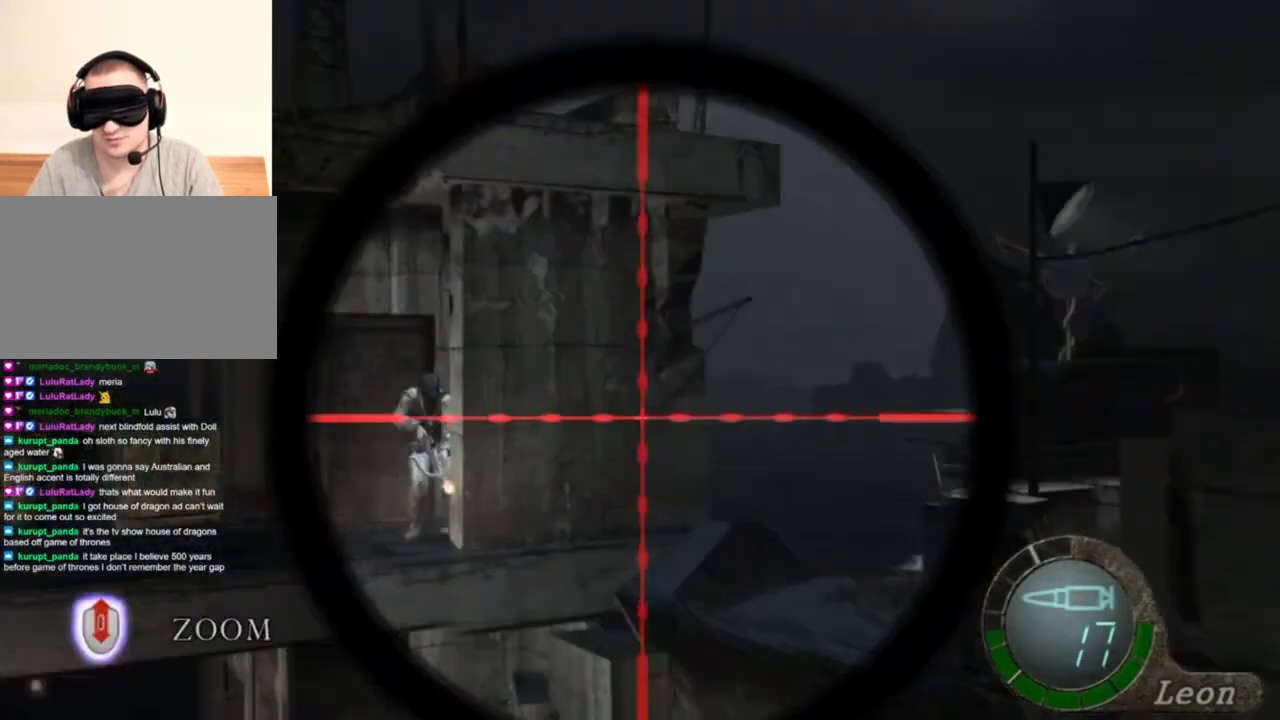
Gameplay with keyboard and mouse; each line is a JSON object with the keys and mouse buttons held at the frame after it. "events" lists presses ("down") and releases ("up") of "1", "2", "3", "4", "5", "a", "alt", "b", "c", "ctrl", "d", "e", "f", "g", "q", "r", "s", "shift", "space", "t", "tab", "tilde", "v", "w", "x", "z", "mouse_left", "mouse_wheel", "mouse_right", "mouse_mb4" and "mouse_mb5" between this image and that frame as [ms after this image, input, new state], when the widget could be followed in between. "mouse_left", "mouse_wheel", "mouse_right", "mouse_mb4", "mouse_mb5" = the "left", "wheel", "right", "mb4", "mb5" buttons of the "mouse" list. No other keys are recorded. "wheel" means that the mouse wheel is clicked or scrolled. Mouse movement is not recorded.
{"keys": [], "mouse": ["right"], "events": [[283, "tab", "down"], [383, "tab", "up"]]}
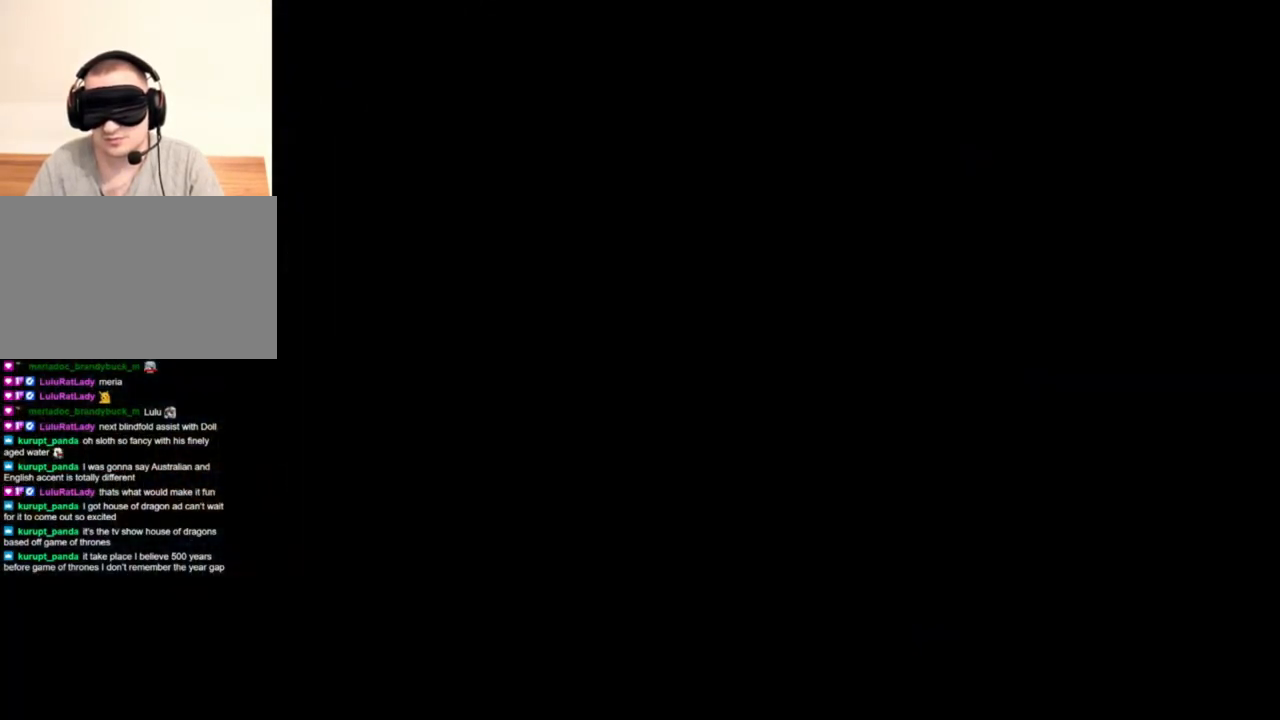
{"keys": [], "mouse": ["right"], "events": []}
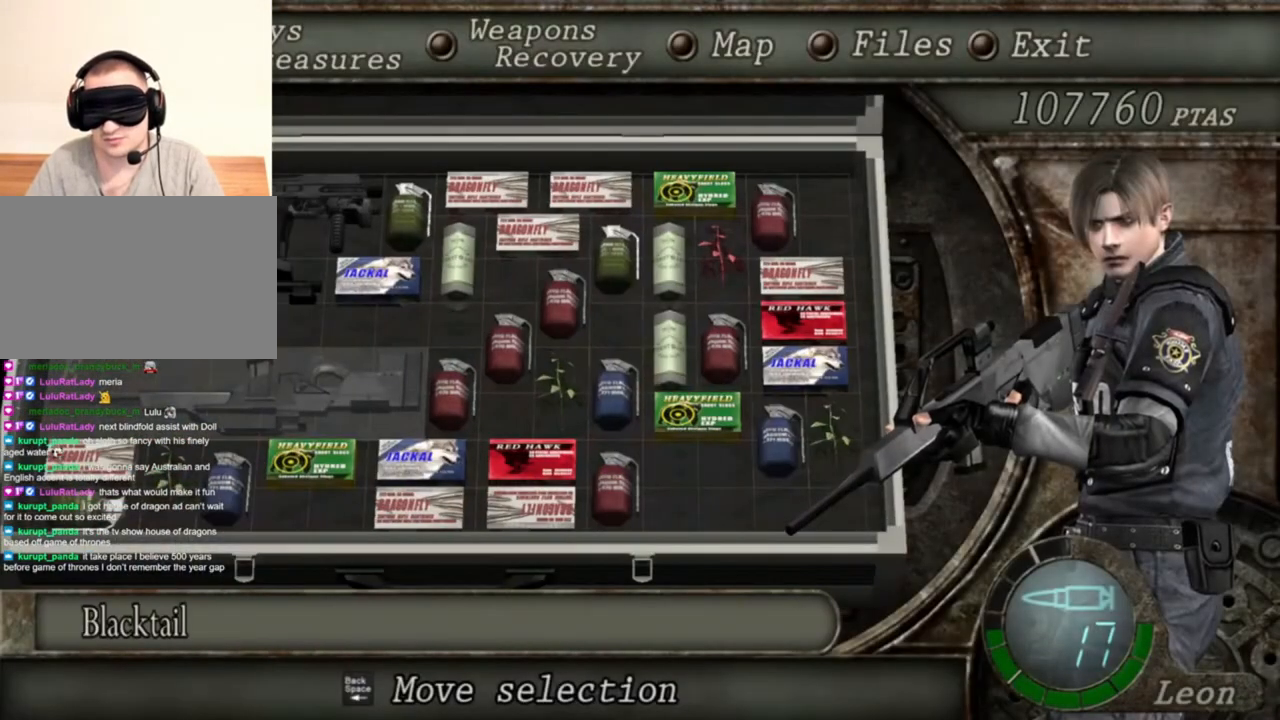
{"keys": [], "mouse": ["right"], "events": []}
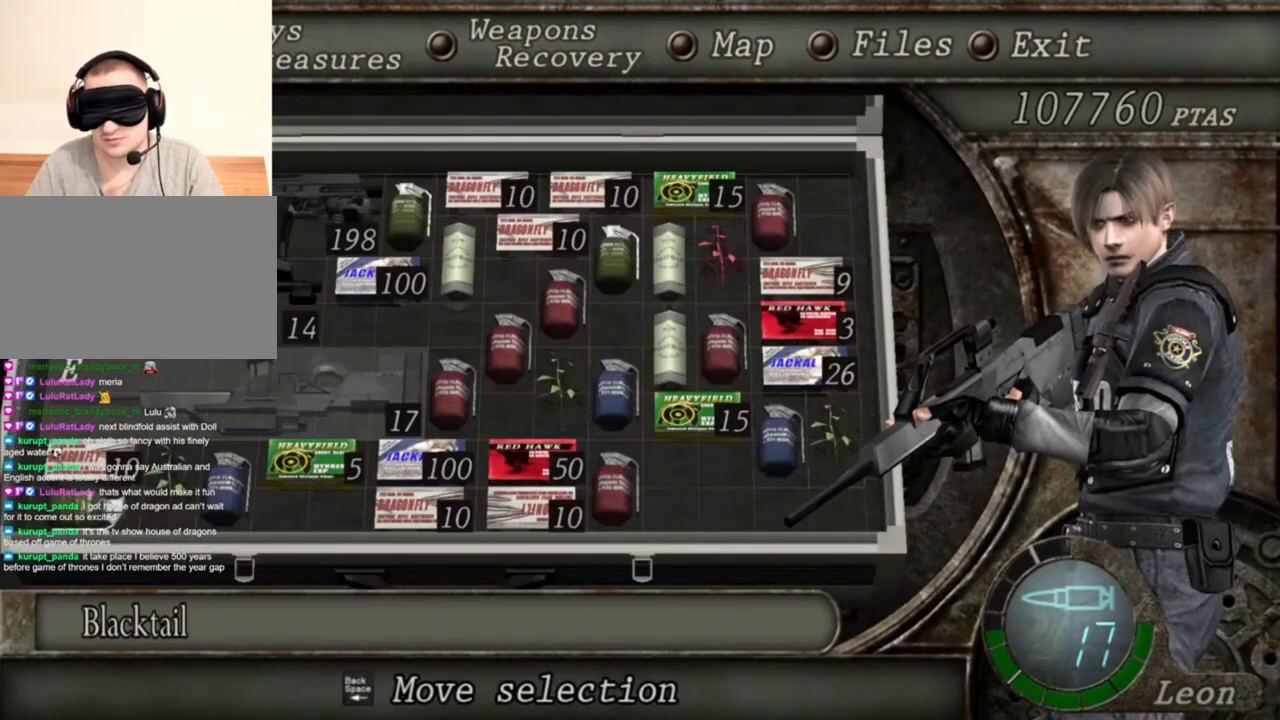
{"keys": [], "mouse": ["right"], "events": []}
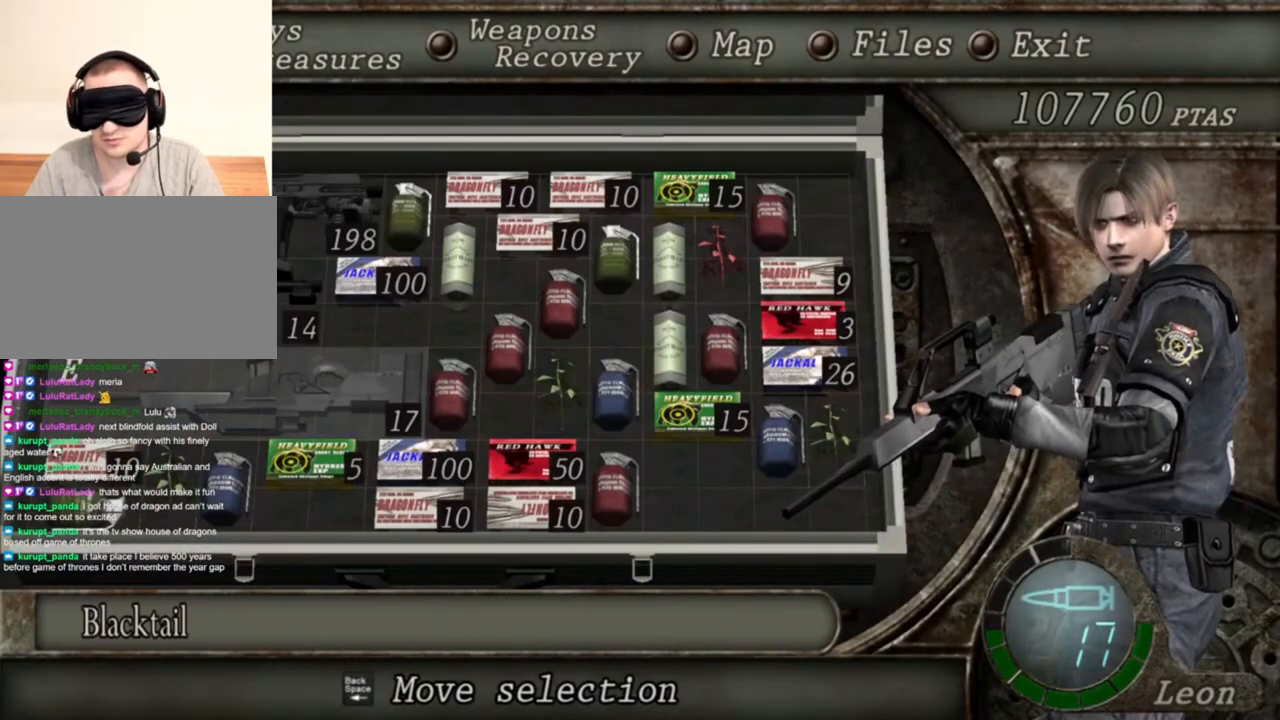
{"keys": [], "mouse": ["right"], "events": []}
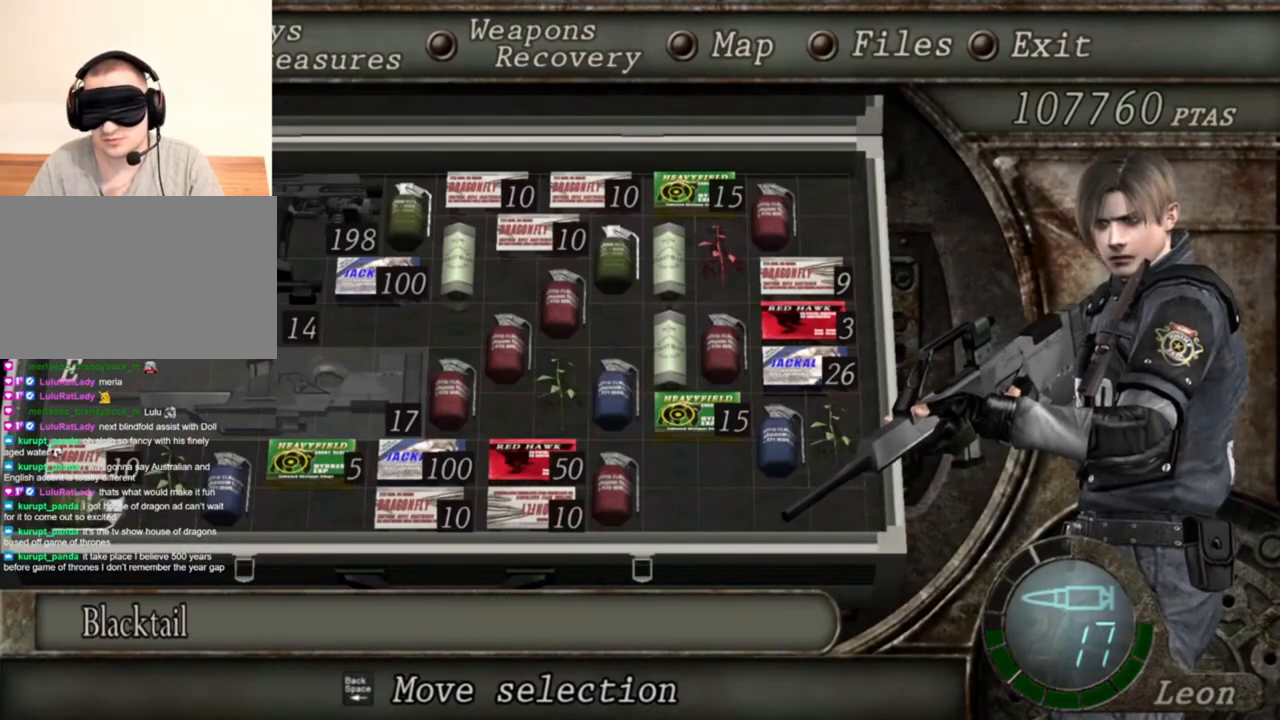
{"keys": [], "mouse": ["right"], "events": []}
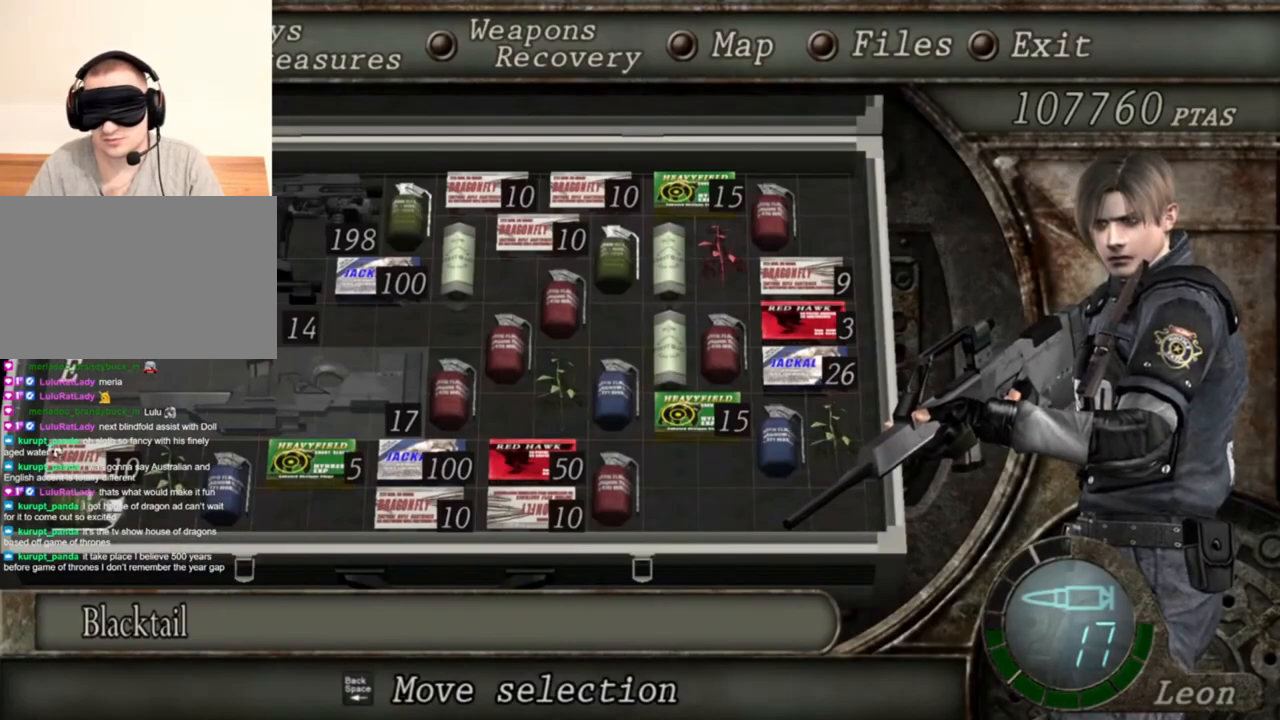
{"keys": [], "mouse": ["right"], "events": []}
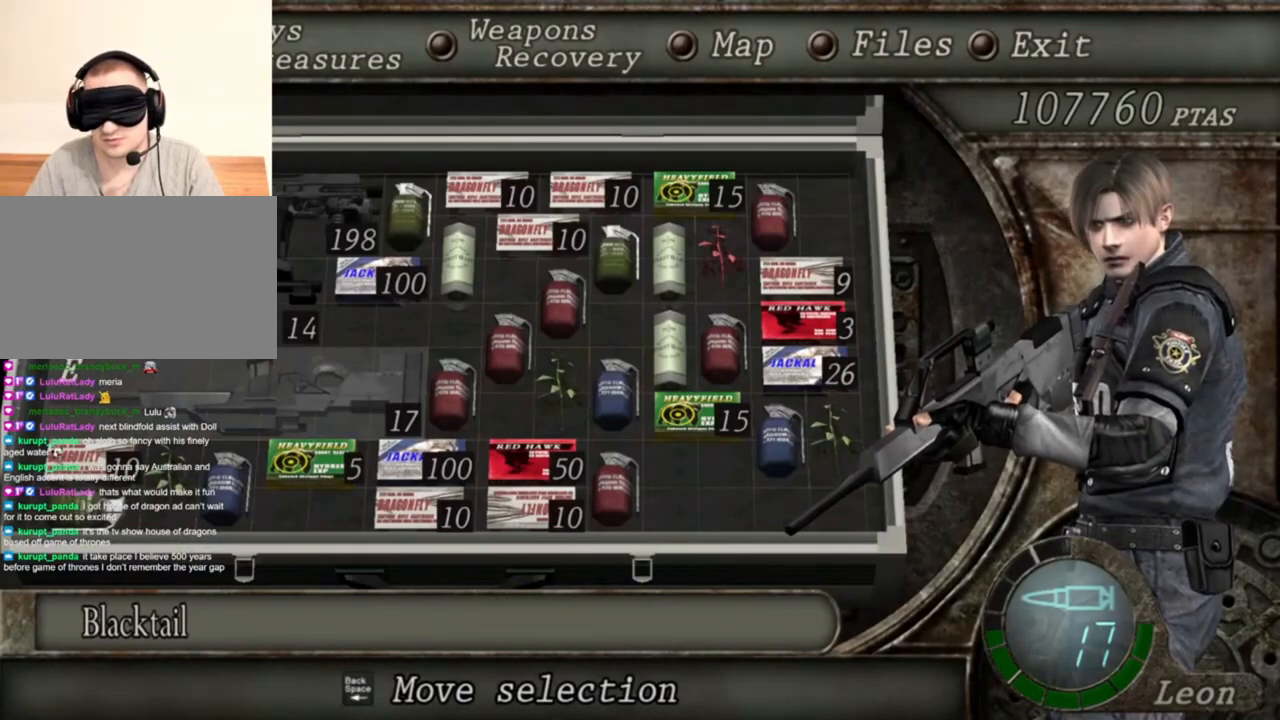
{"keys": [], "mouse": ["right"], "events": [[317, "tab", "down"], [417, "tab", "up"]]}
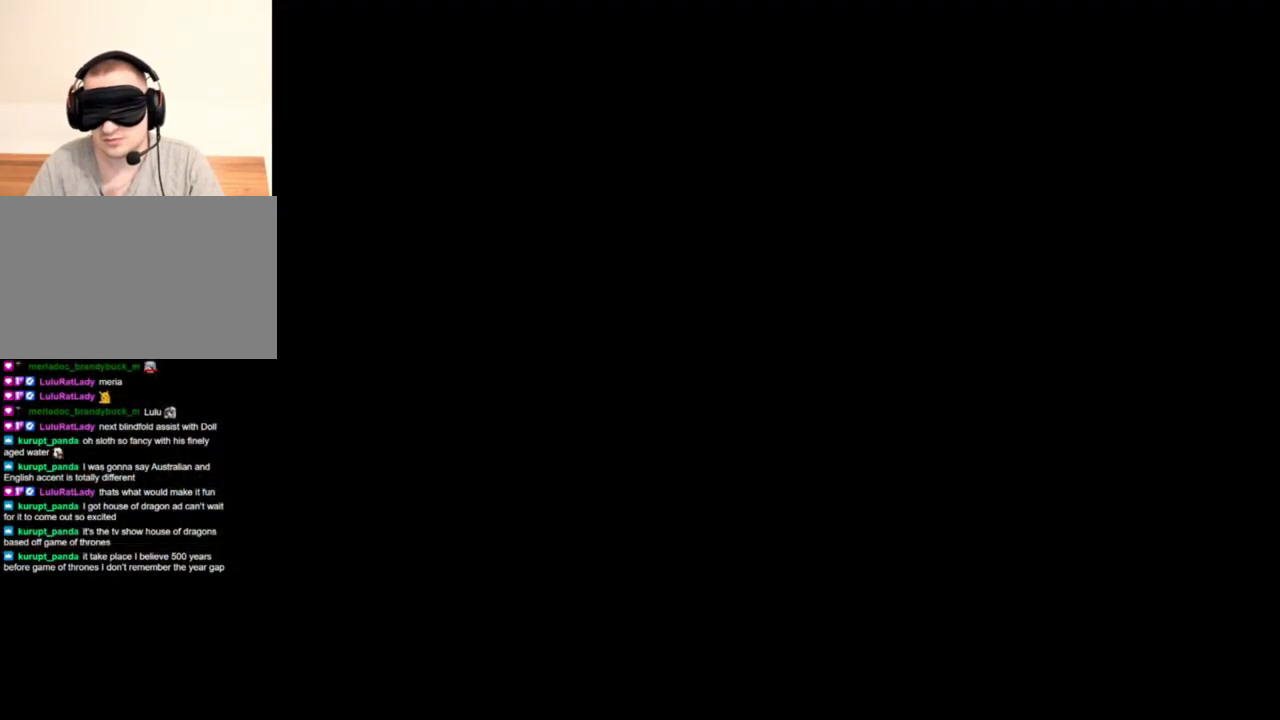
{"keys": ["a"], "mouse": [], "events": [[317, "mouse_right", "up"], [483, "a", "down"]]}
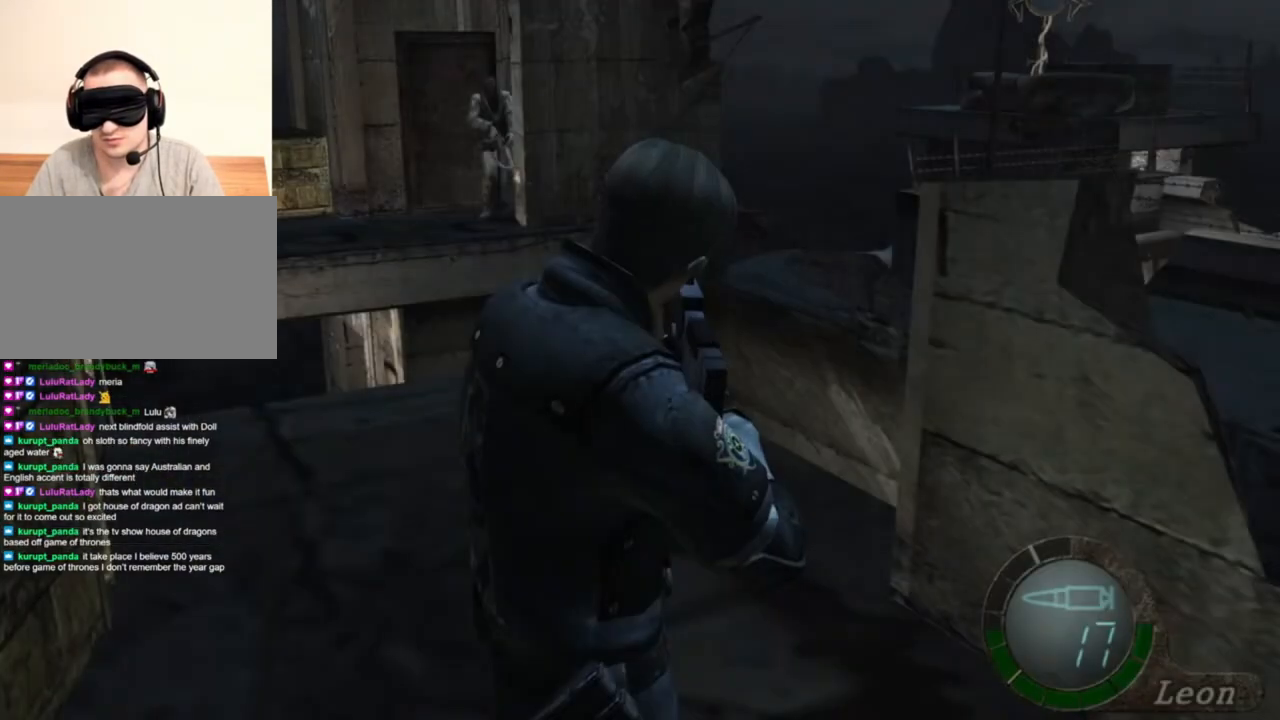
{"keys": [], "mouse": ["right"], "events": [[117, "a", "up"], [183, "a", "down"], [283, "a", "up"], [350, "a", "down"], [450, "mouse_right", "down"], [483, "a", "up"]]}
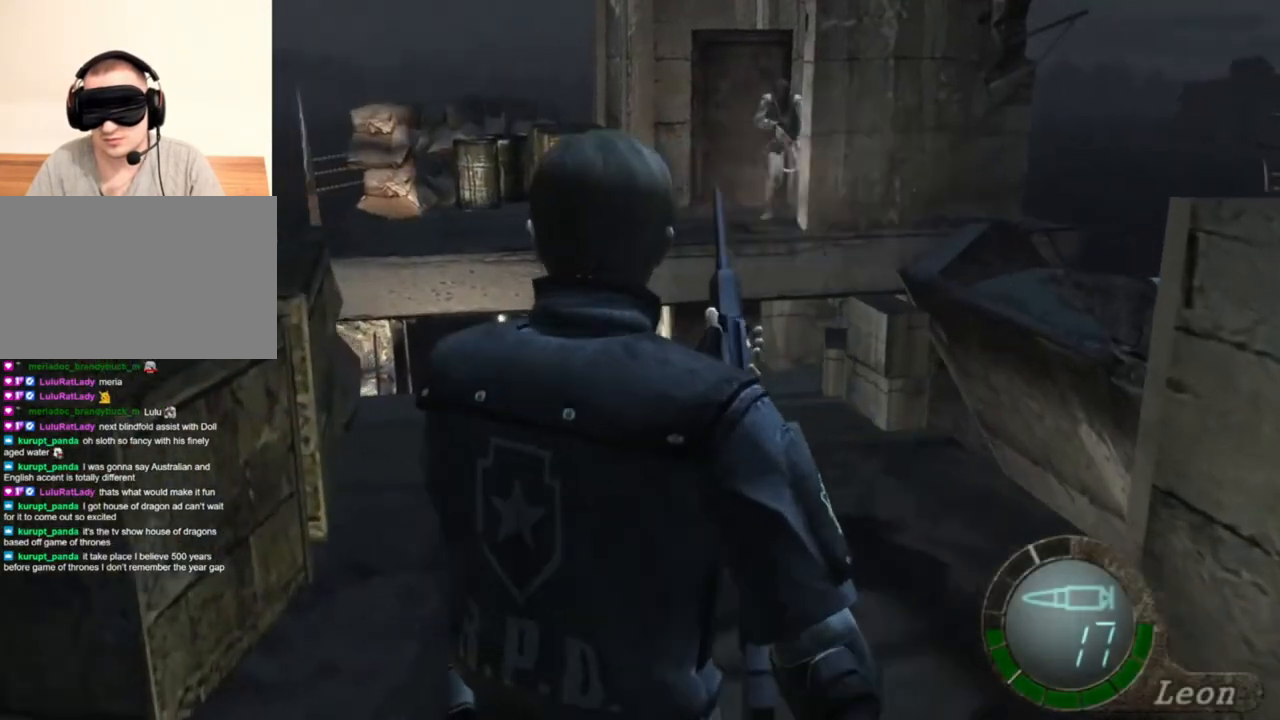
{"keys": [], "mouse": ["right"], "events": []}
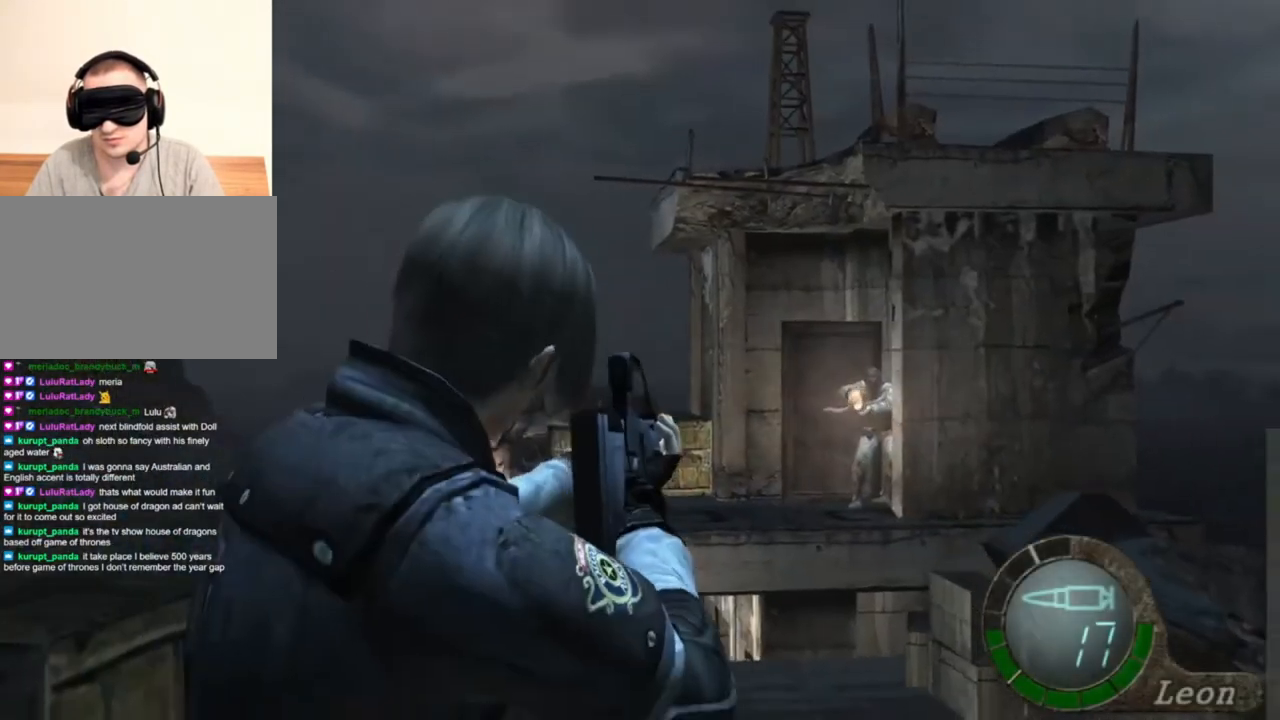
{"keys": [], "mouse": ["right"], "events": []}
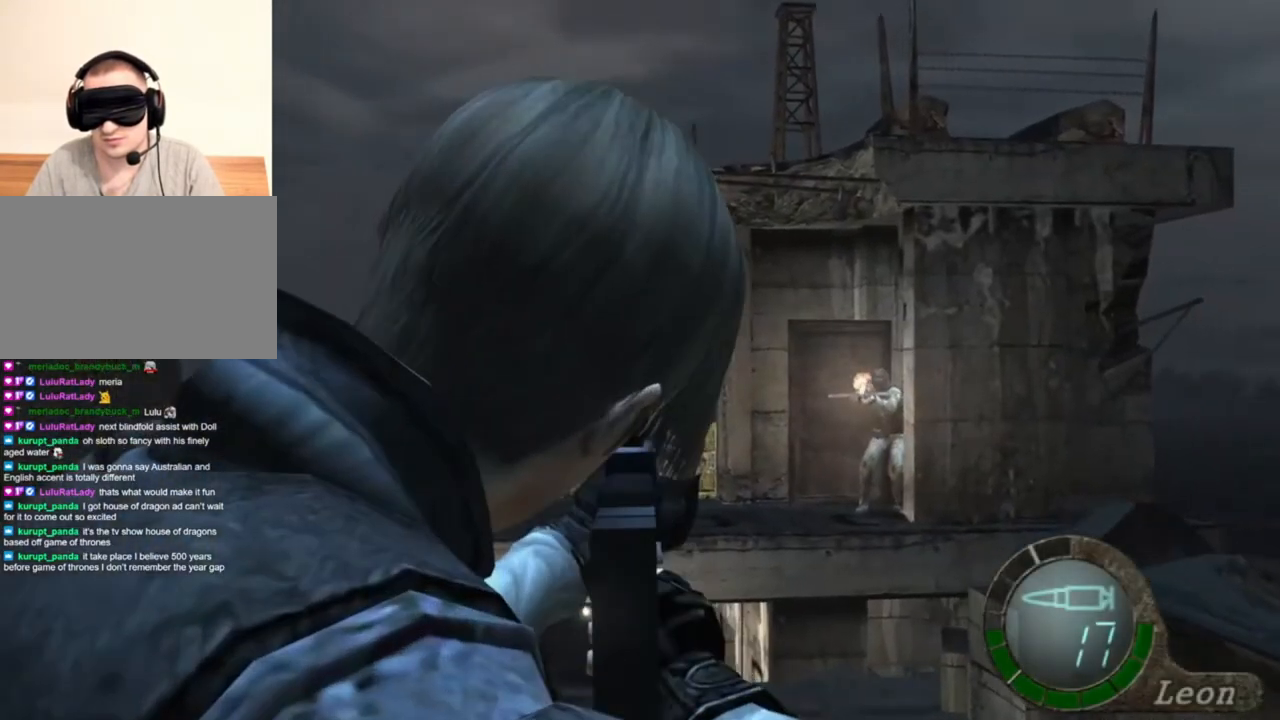
{"keys": ["tab"], "mouse": ["right"], "events": [[450, "tab", "down"]]}
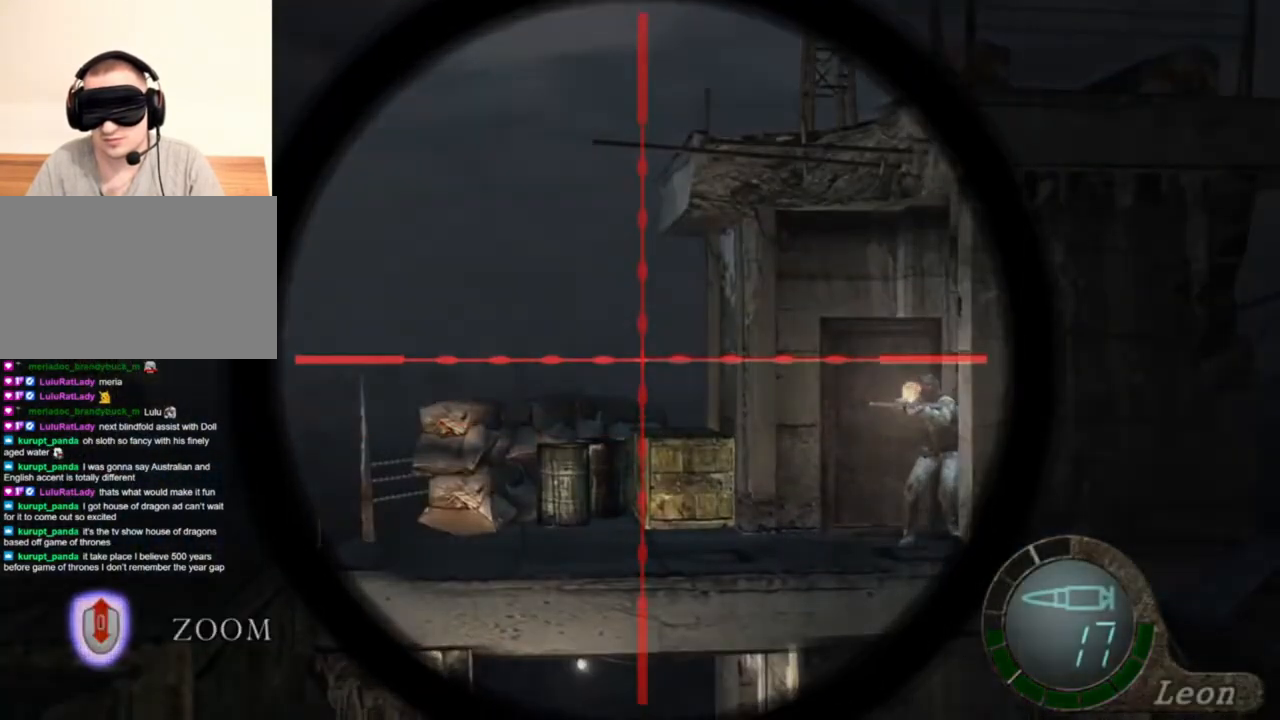
{"keys": [], "mouse": ["right"], "events": [[50, "tab", "up"]]}
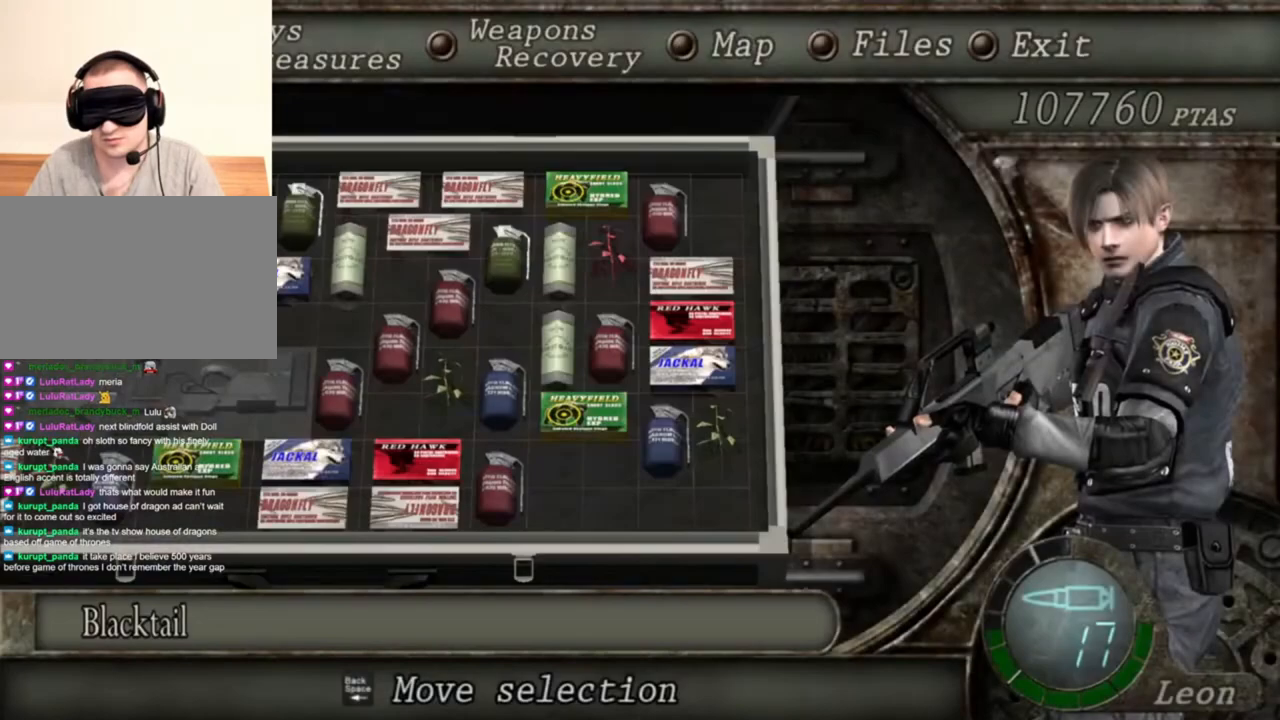
{"keys": [], "mouse": ["right"], "events": []}
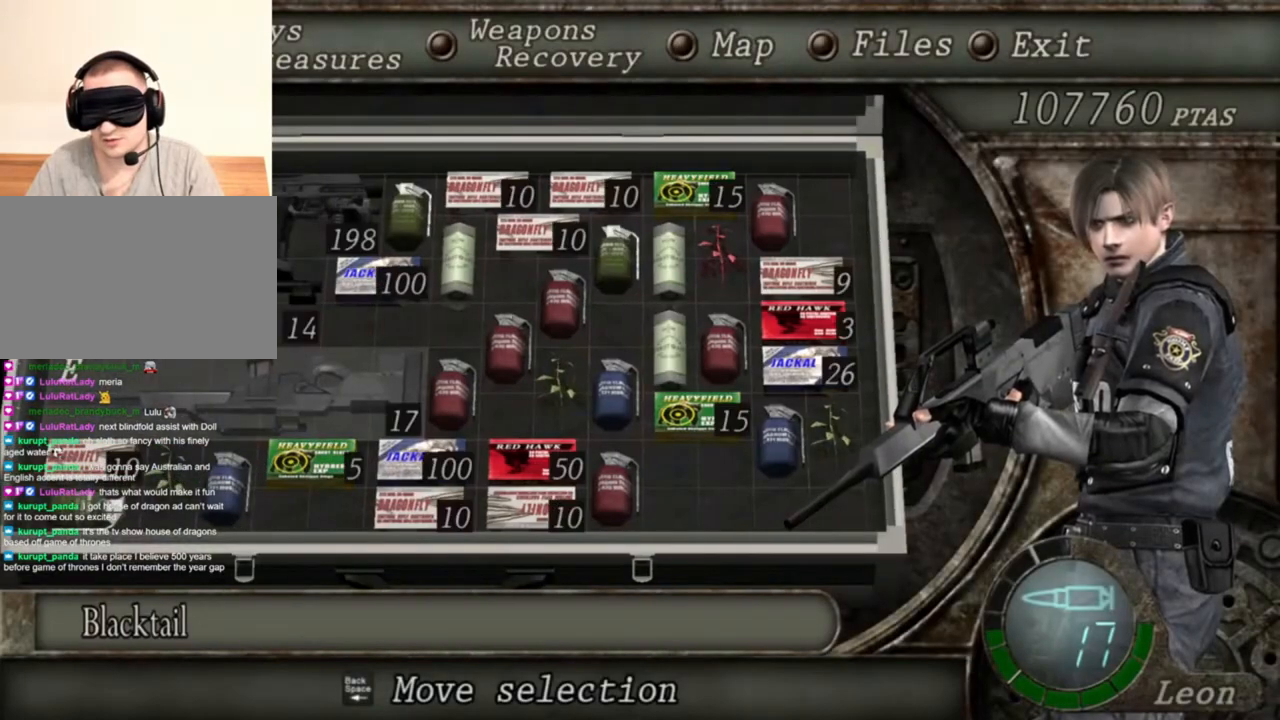
{"keys": [], "mouse": ["right"], "events": []}
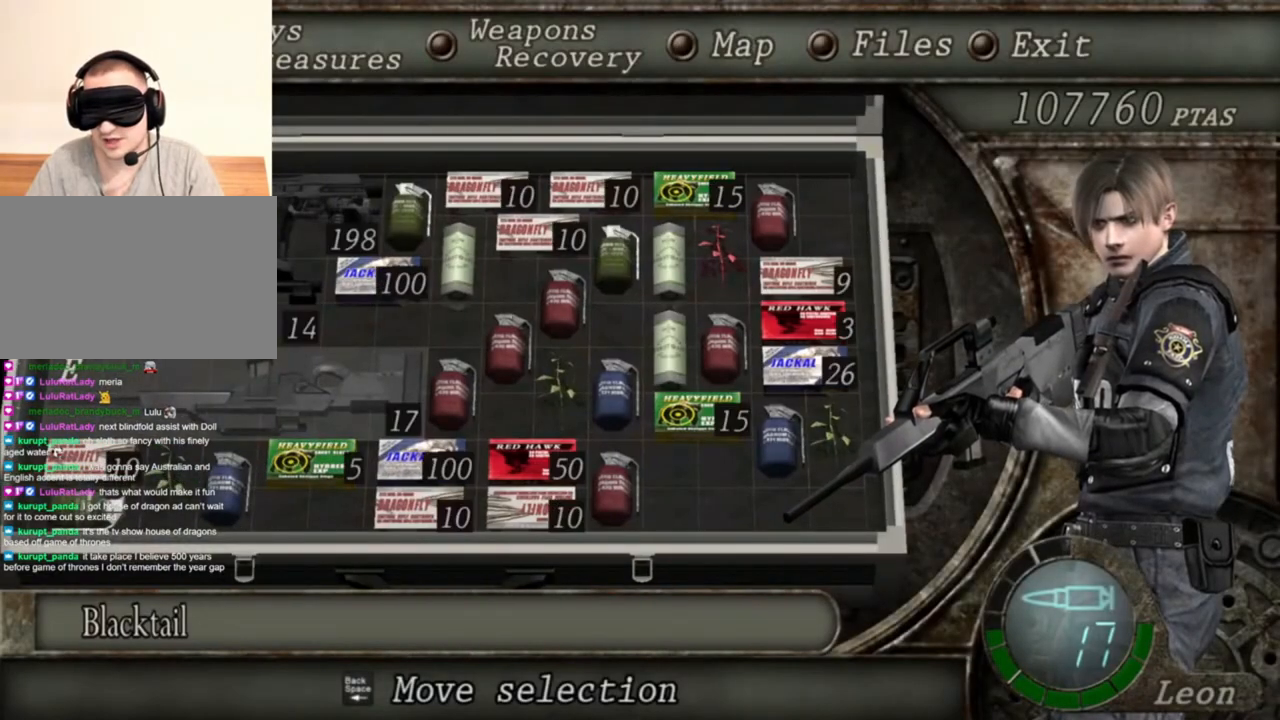
{"keys": [], "mouse": ["right"], "events": []}
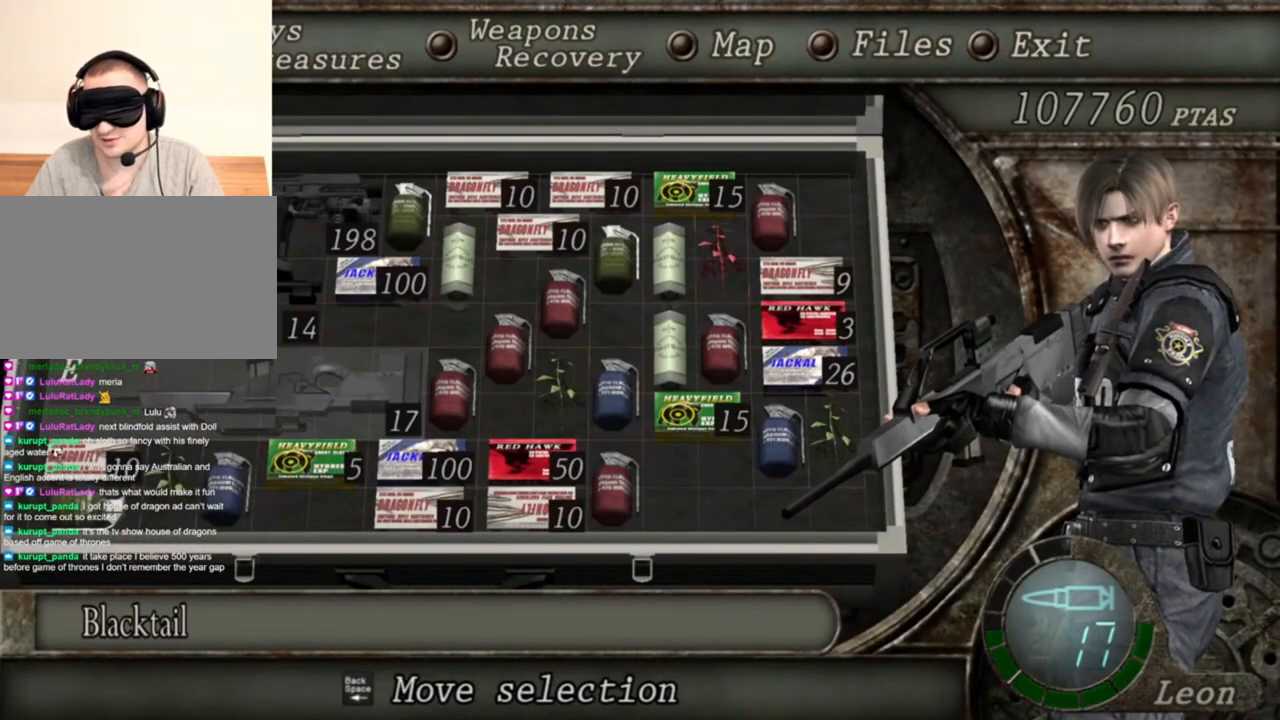
{"keys": [], "mouse": ["right"], "events": []}
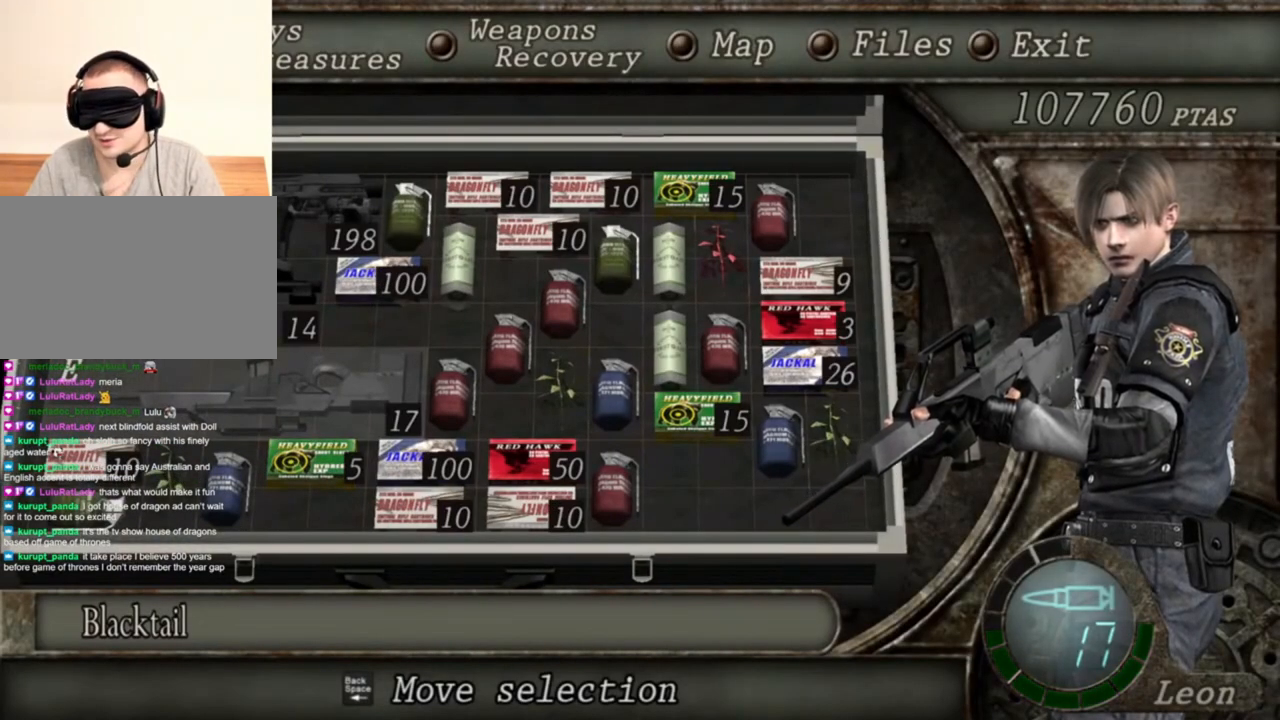
{"keys": [], "mouse": ["right"], "events": []}
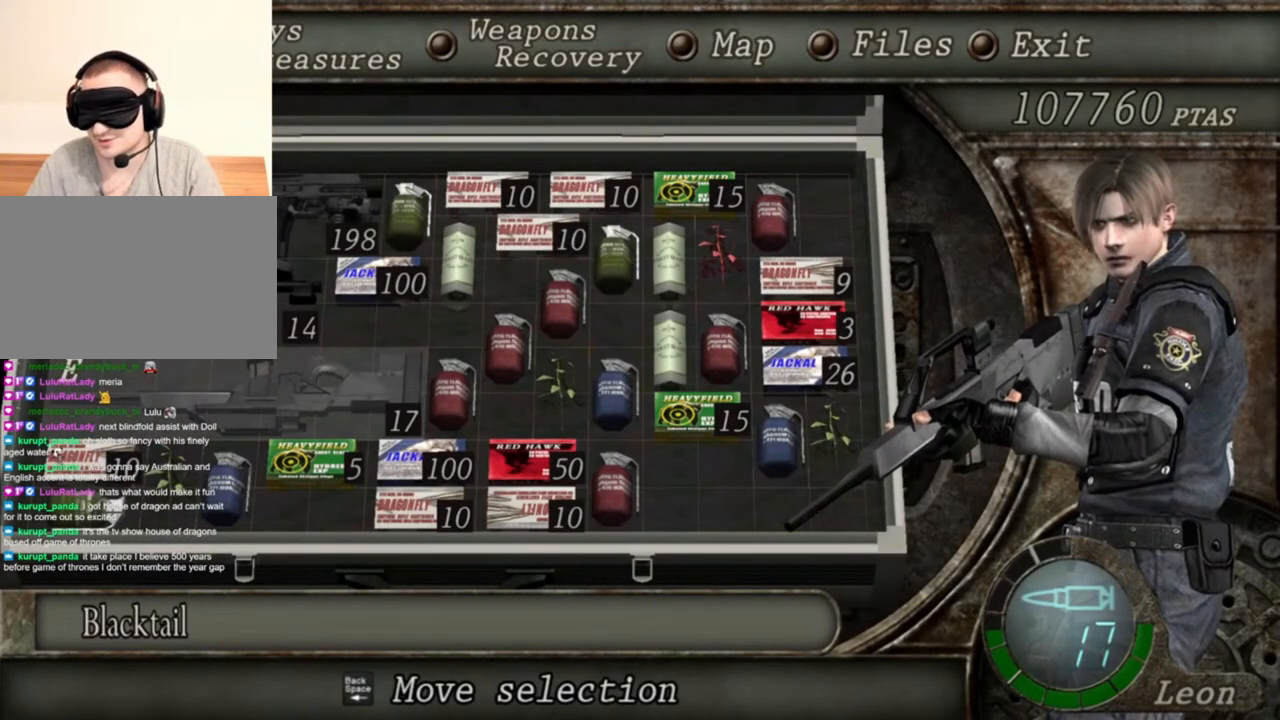
{"keys": [], "mouse": ["right"], "events": []}
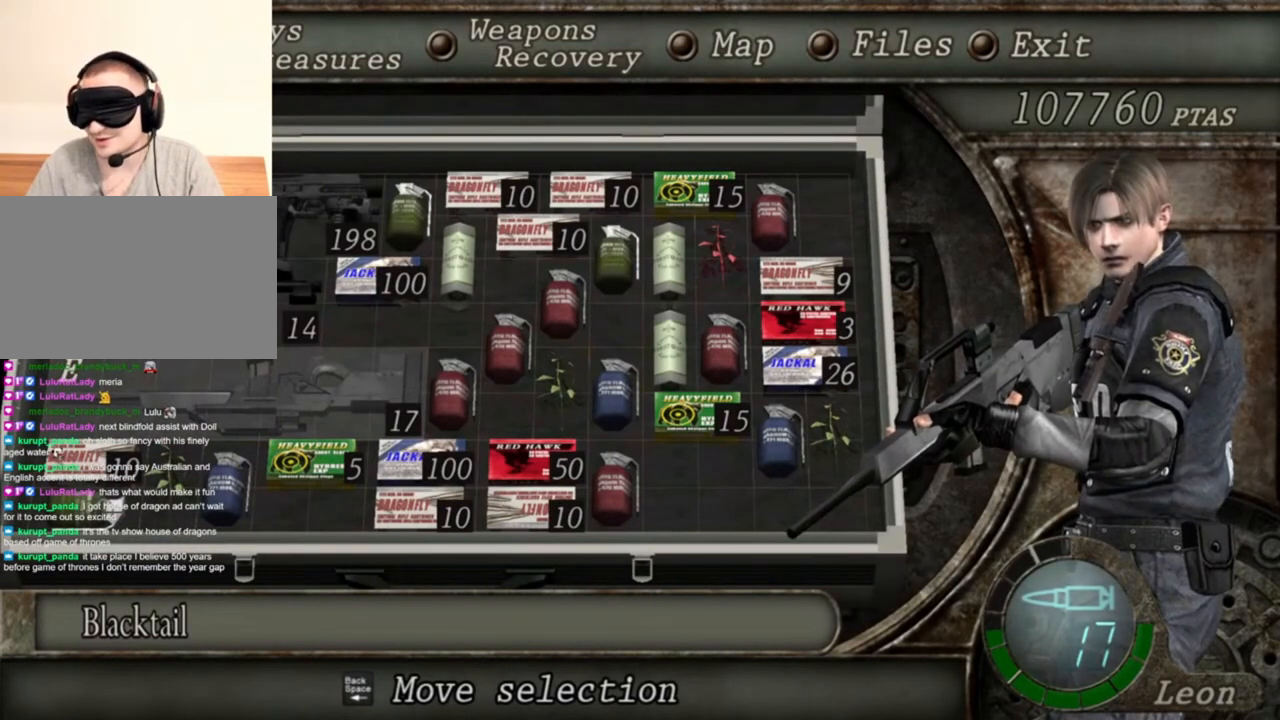
{"keys": [], "mouse": ["right"], "events": [[117, "tab", "down"], [283, "tab", "up"]]}
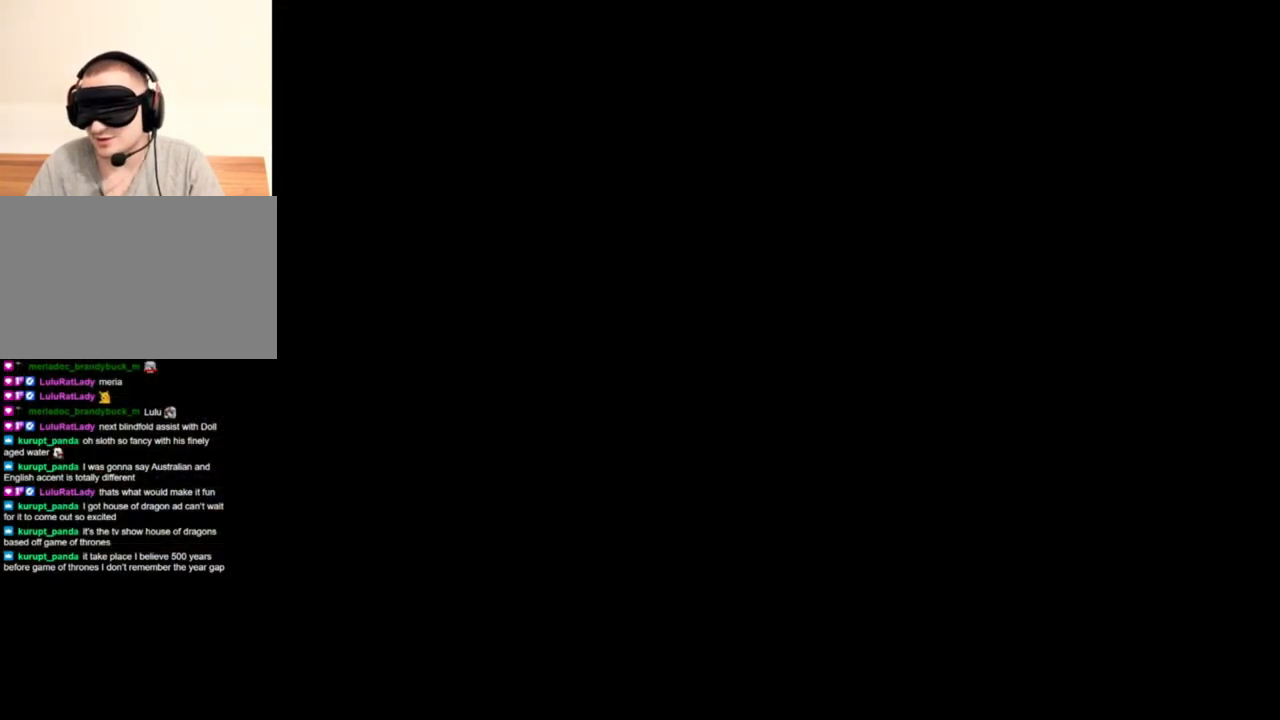
{"keys": [], "mouse": ["right"], "events": []}
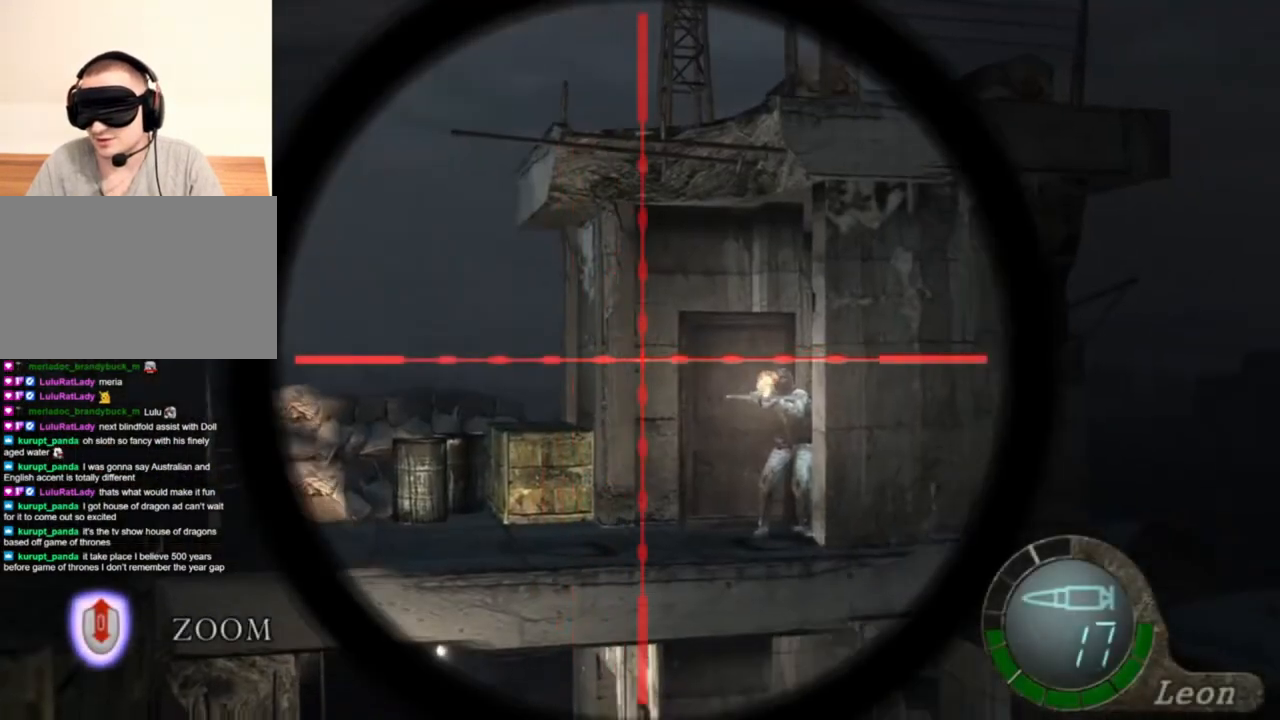
{"keys": [], "mouse": ["right"], "events": [[250, "tab", "down"], [317, "tab", "up"]]}
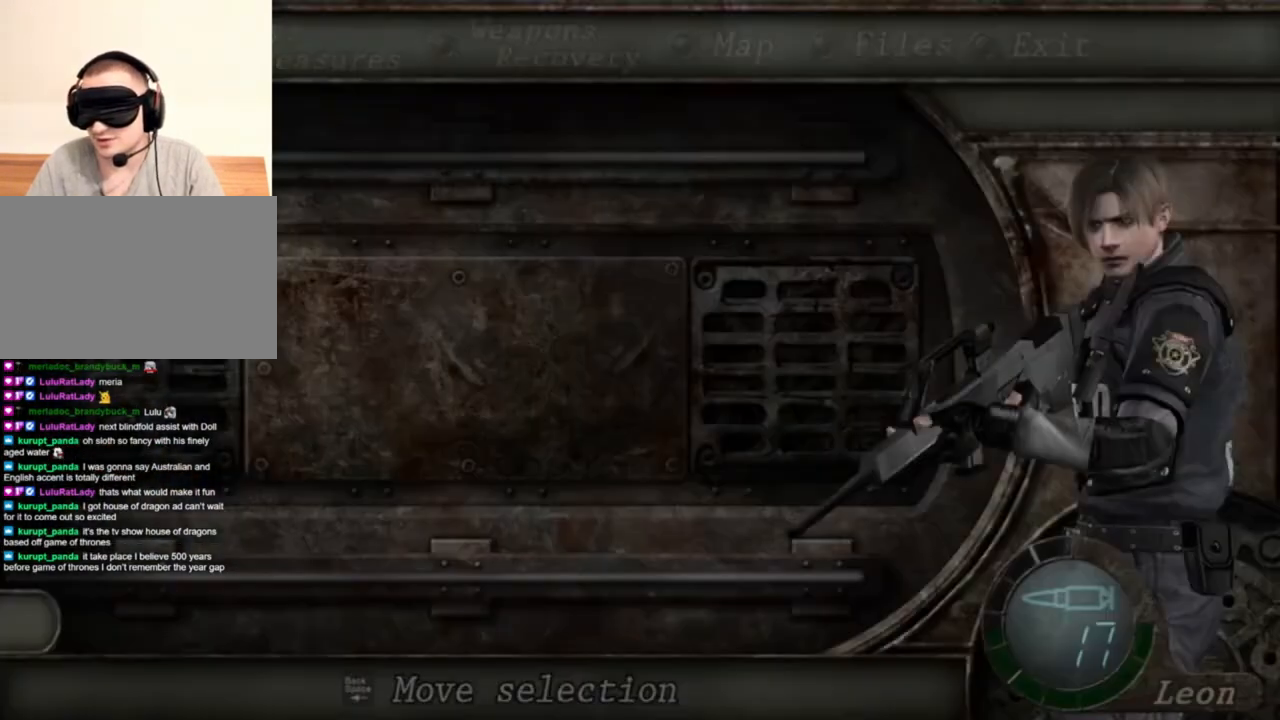
{"keys": [], "mouse": ["right"], "events": []}
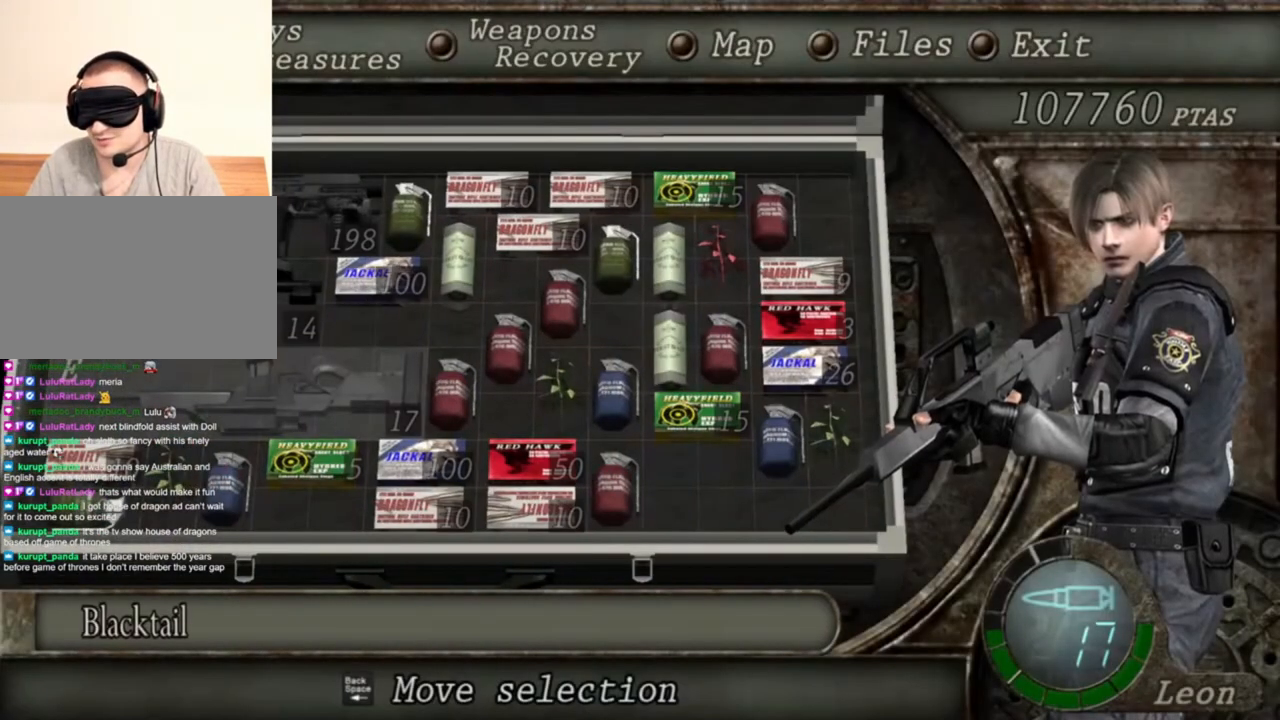
{"keys": [], "mouse": ["right"], "events": []}
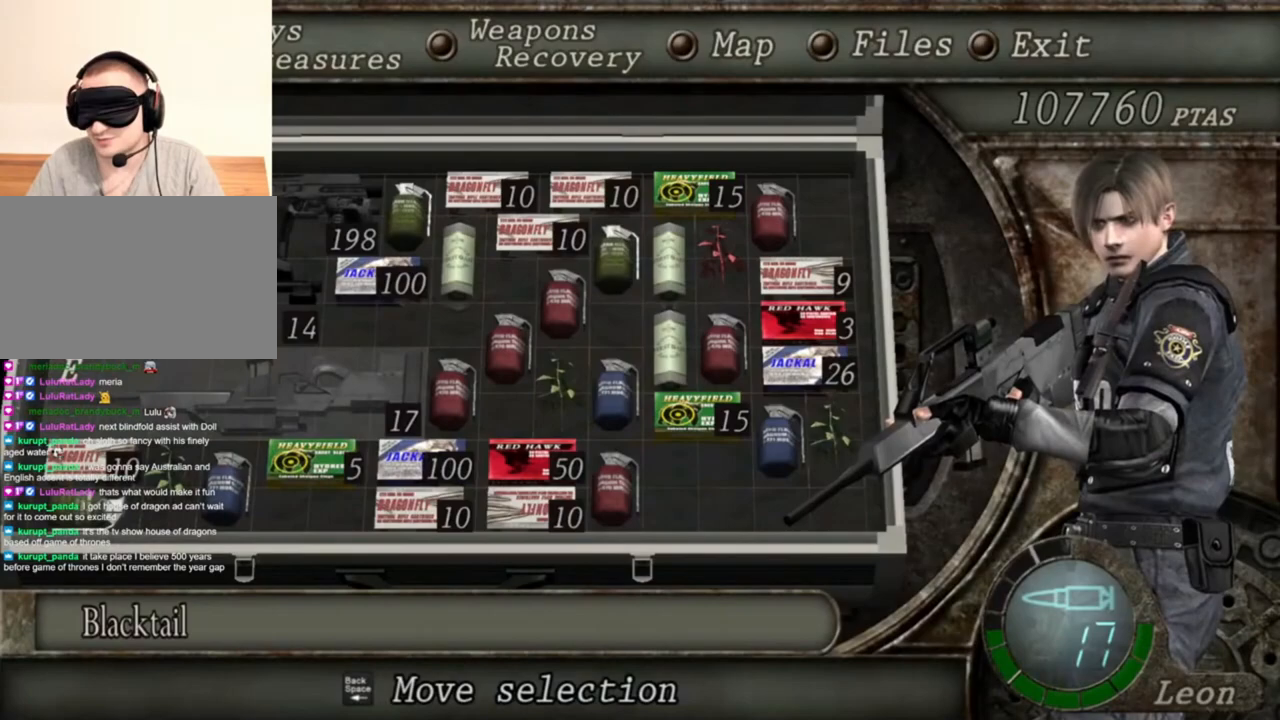
{"keys": [], "mouse": ["right"], "events": []}
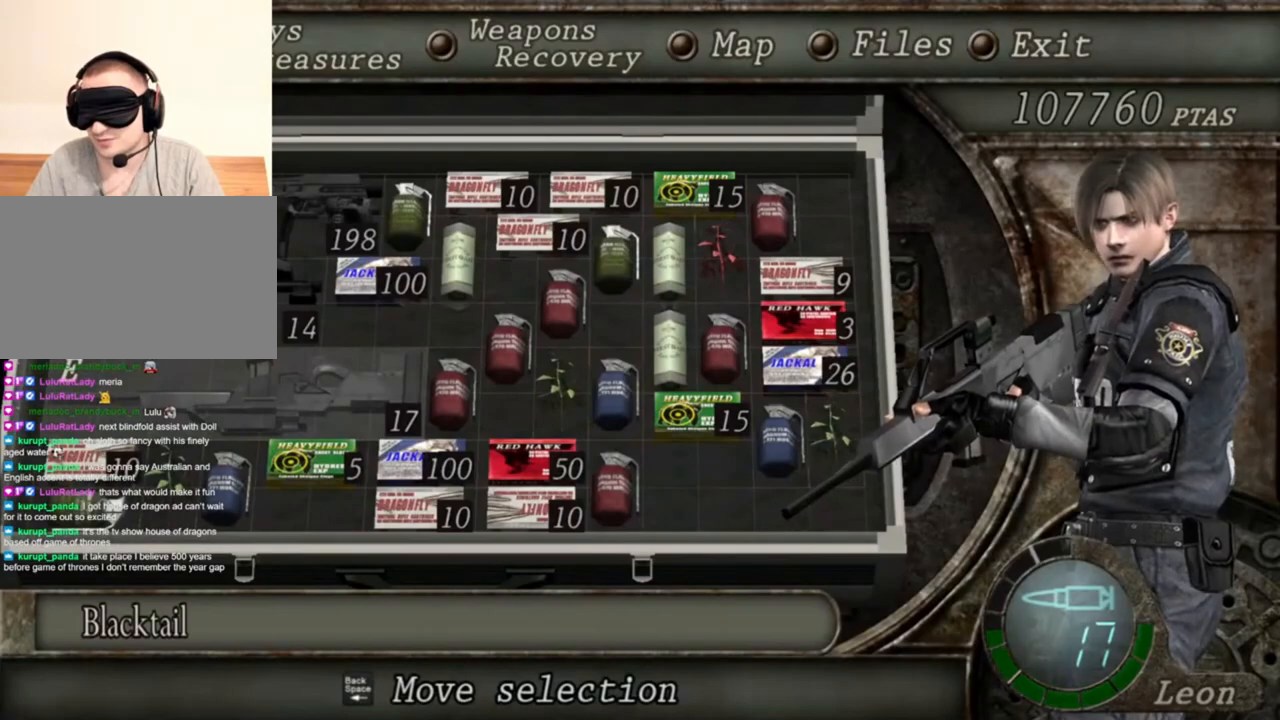
{"keys": [], "mouse": ["right"], "events": []}
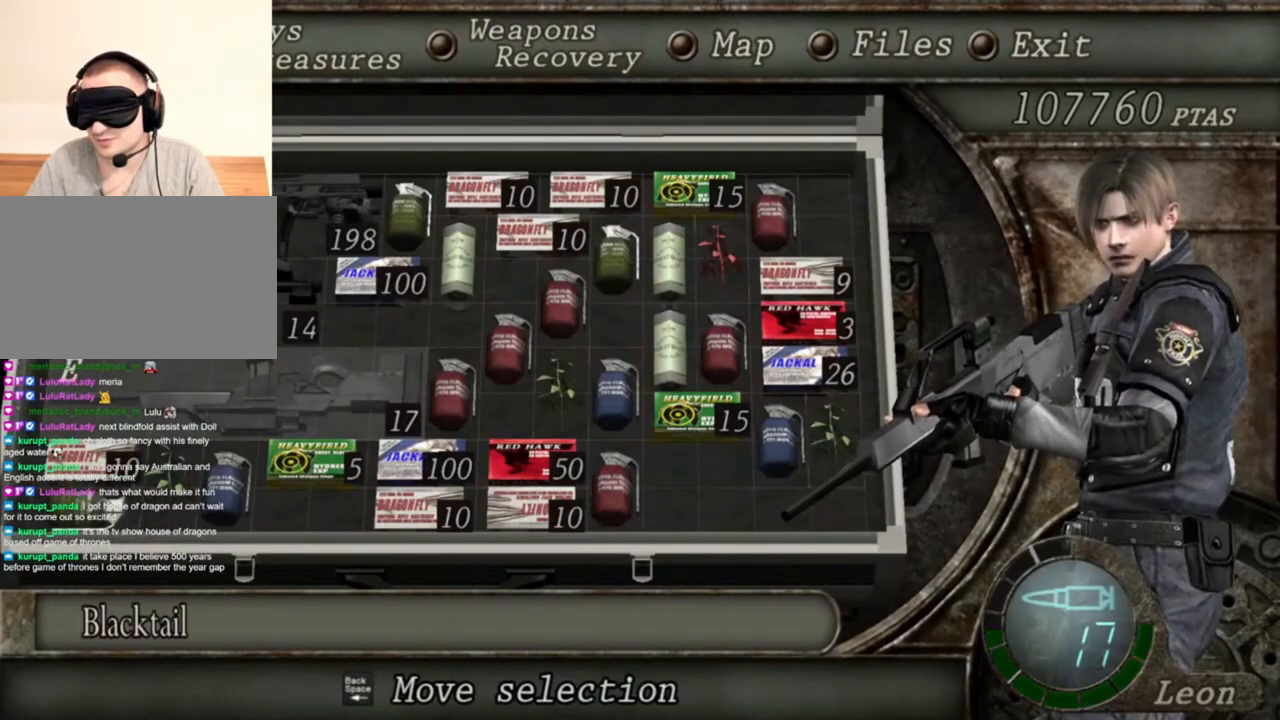
{"keys": [], "mouse": ["right"], "events": []}